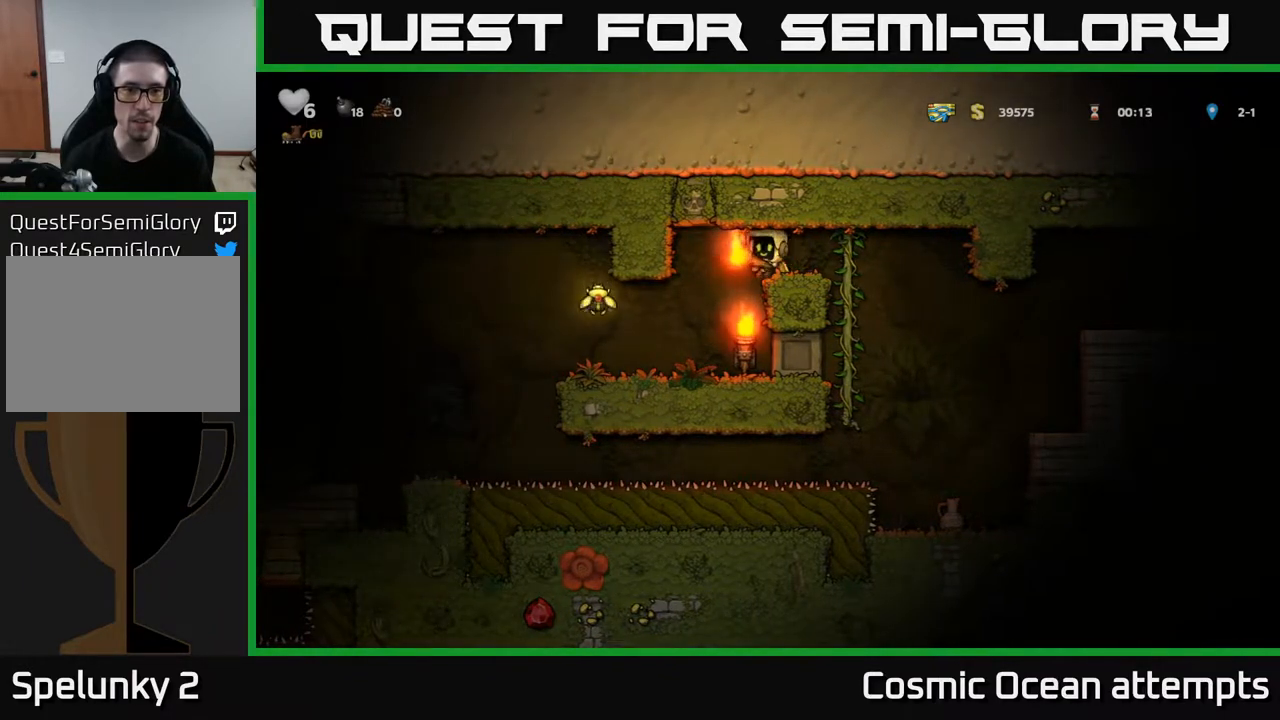
Gameplay with a controller (Xbox layout); each line is a JSON object with the inputs held at the frame after it. "events" lists button and stick changes between this image and that frame as [ms after this image, input, new state], when the widget could be followed in between. Not read: left_stick.
{"buttons": ["A"], "right_stick": "center", "events": [[117, "DPAD_LEFT", "up"], [250, "DPAD_LEFT", "down"], [433, "DPAD_LEFT", "up"], [467, "A", "down"]]}
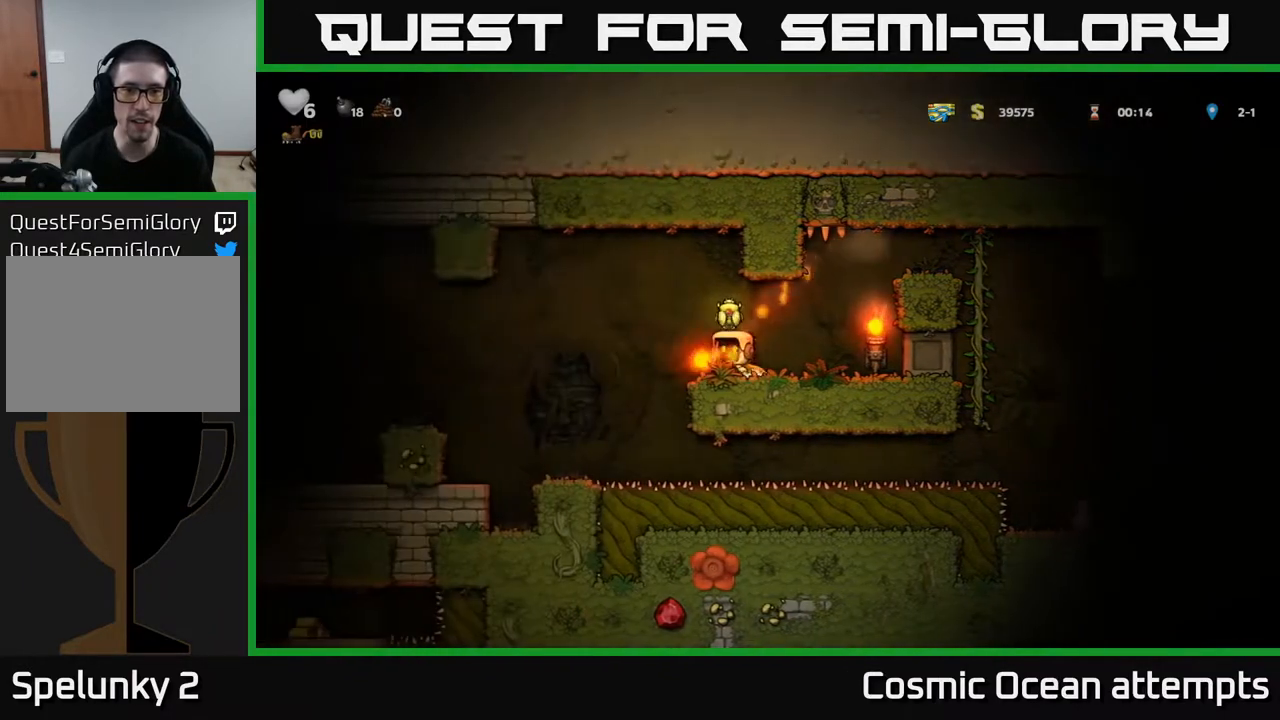
{"buttons": ["DPAD_RIGHT"], "right_stick": "center", "events": [[83, "A", "up"], [133, "DPAD_RIGHT", "down"], [200, "DPAD_RIGHT", "up"], [383, "DPAD_RIGHT", "down"]]}
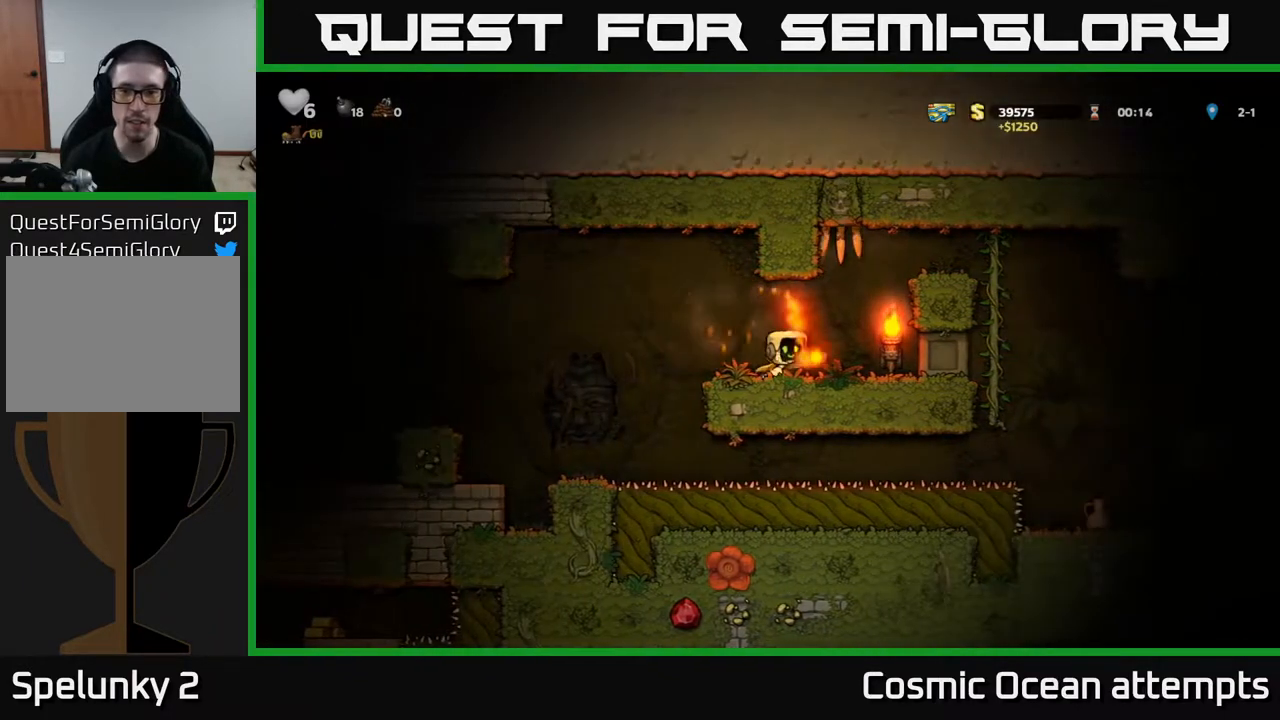
{"buttons": ["A", "DPAD_RIGHT"], "right_stick": "center", "events": [[67, "A", "down"], [250, "A", "up"], [400, "A", "down"]]}
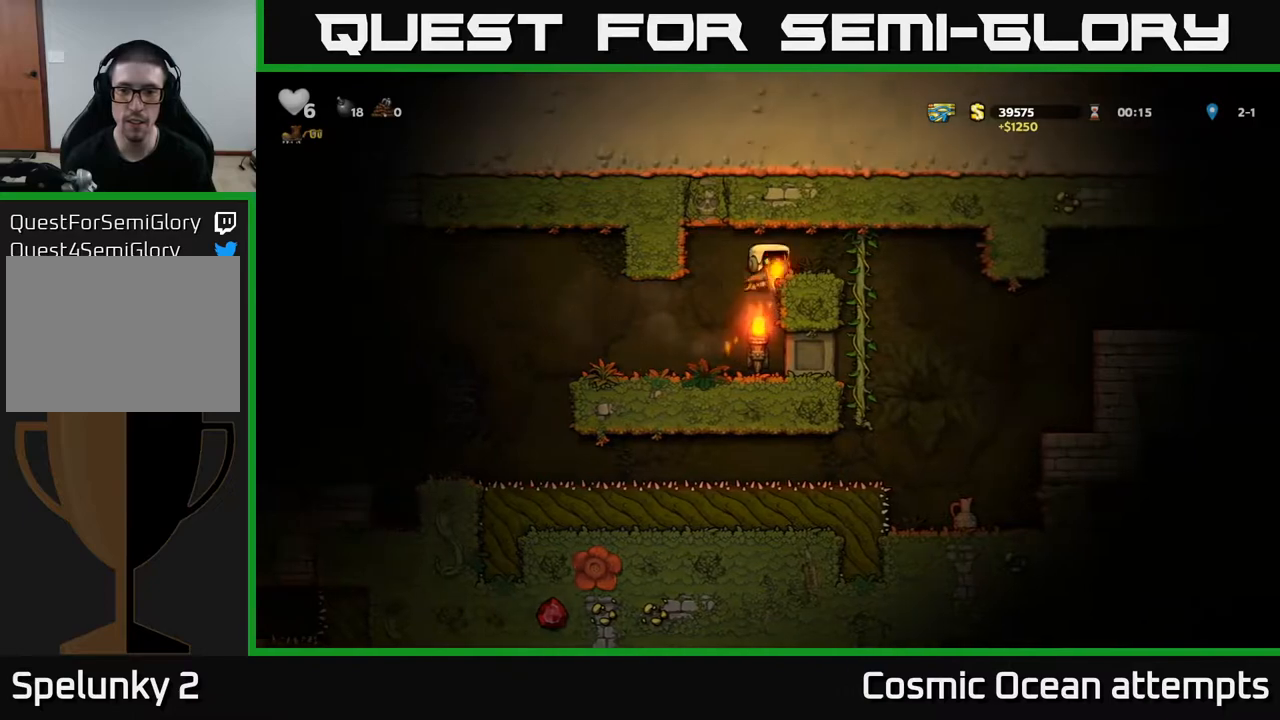
{"buttons": ["A"], "right_stick": "center", "events": [[100, "A", "up"], [333, "DPAD_RIGHT", "up"], [417, "A", "down"]]}
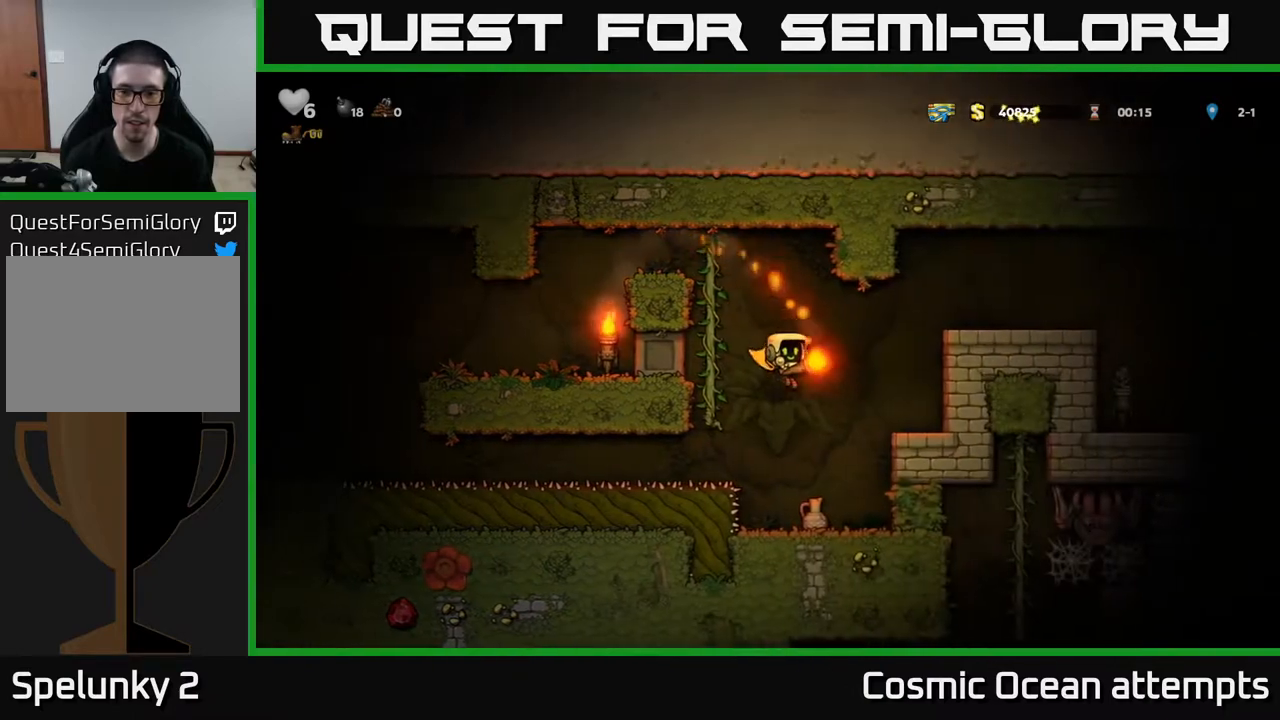
{"buttons": ["DPAD_RIGHT"], "right_stick": "center", "events": [[133, "A", "up"], [400, "DPAD_RIGHT", "down"]]}
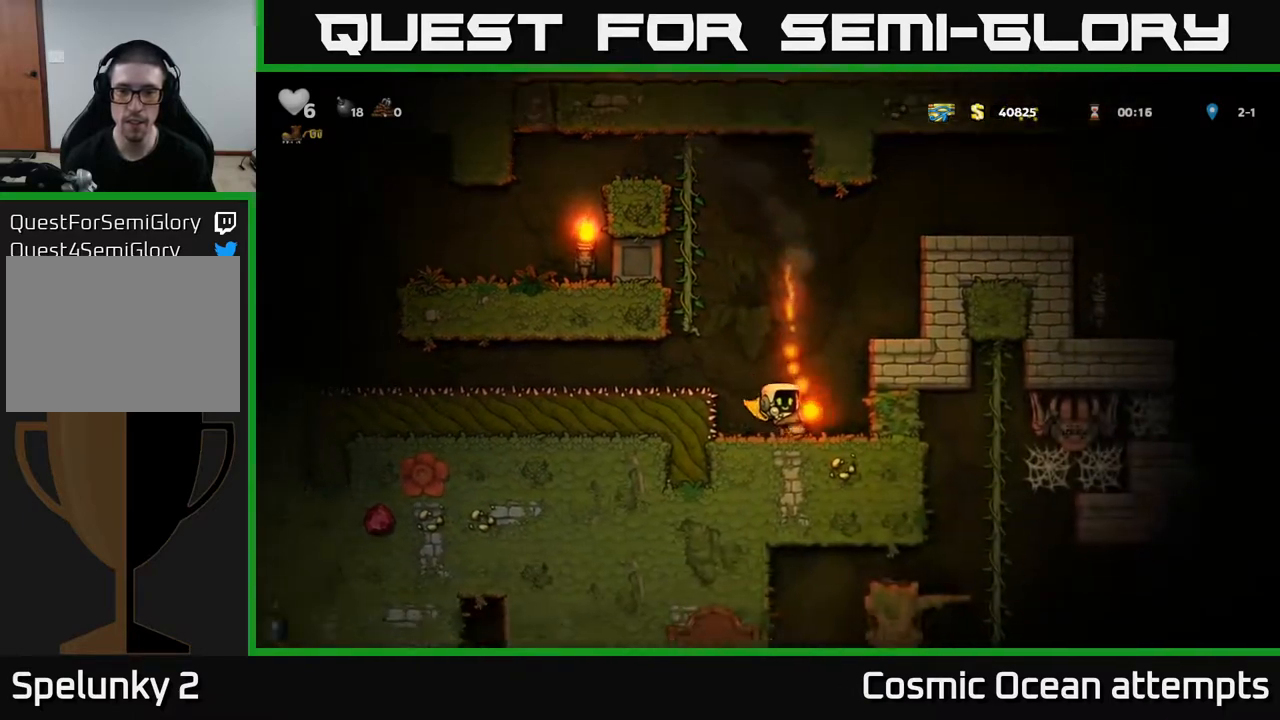
{"buttons": ["DPAD_RIGHT"], "right_stick": "center", "events": [[167, "DPAD_RIGHT", "up"], [200, "DPAD_LEFT", "down"], [300, "A", "down"], [333, "DPAD_LEFT", "up"], [383, "DPAD_RIGHT", "down"], [500, "A", "up"]]}
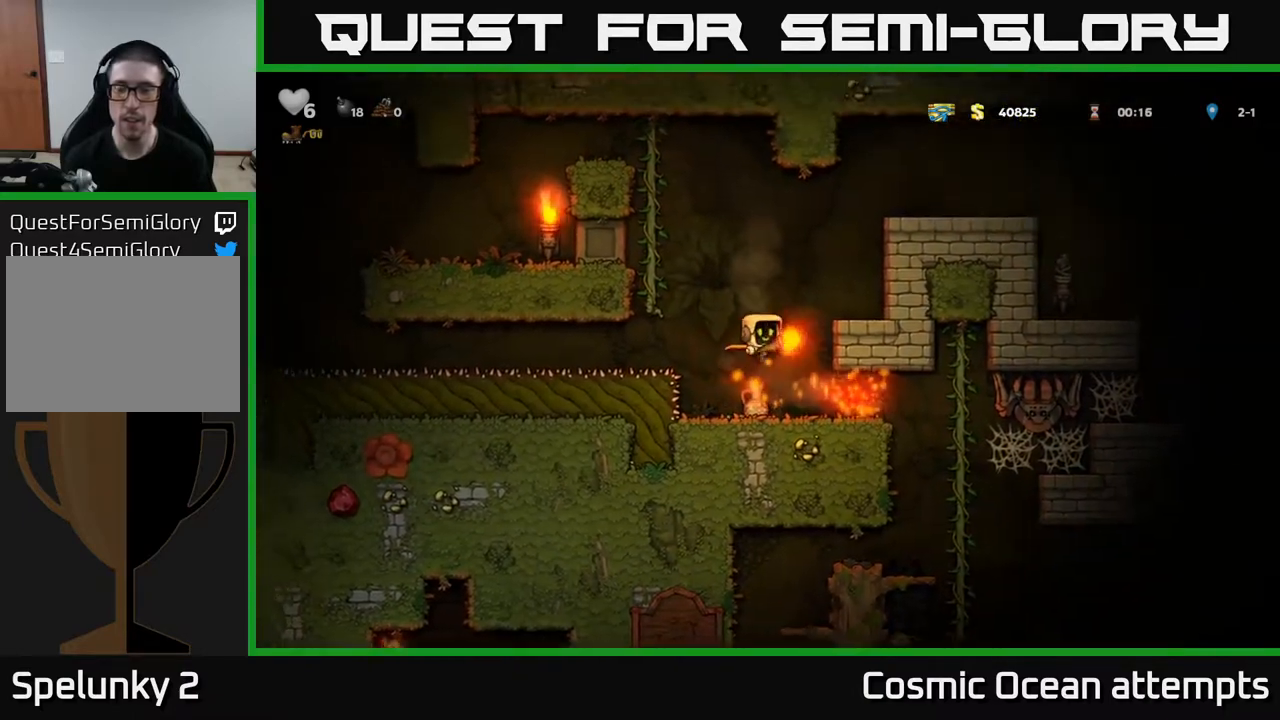
{"buttons": [], "right_stick": "center", "events": [[183, "A", "down"], [350, "A", "up"], [383, "DPAD_RIGHT", "up"]]}
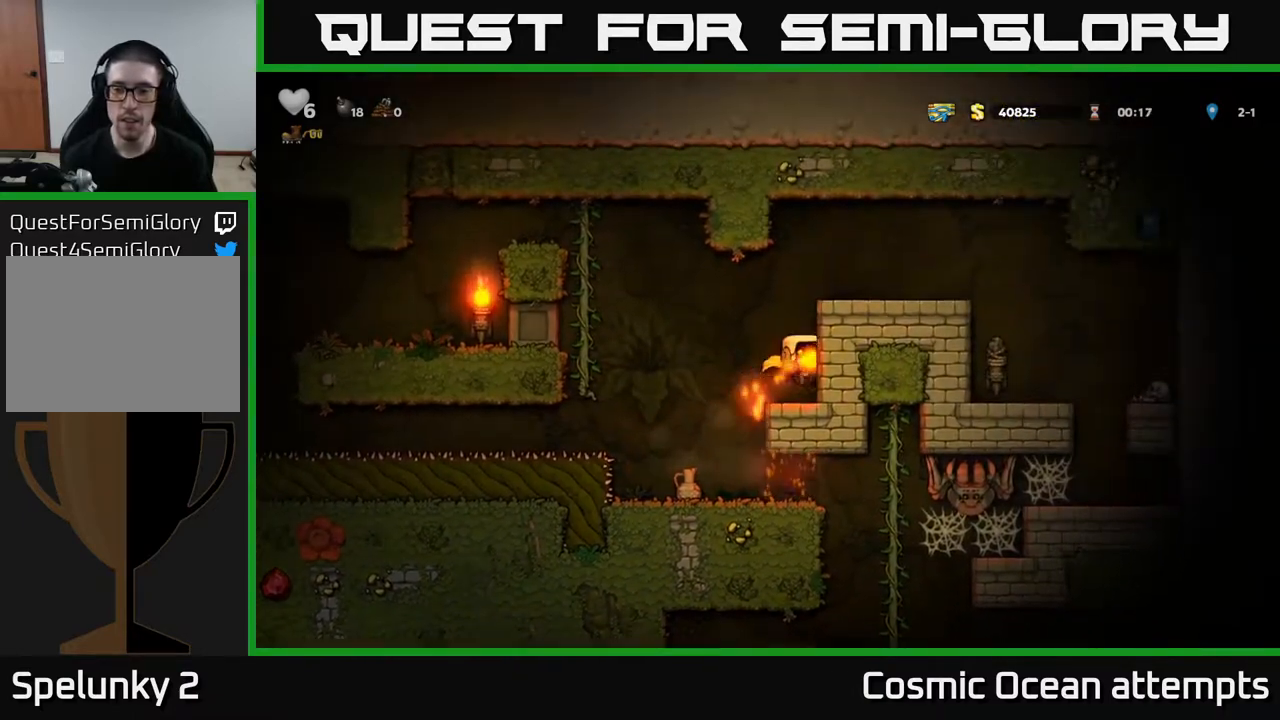
{"buttons": ["A", "DPAD_RIGHT"], "right_stick": "center", "events": [[200, "A", "down"], [283, "DPAD_RIGHT", "down"], [350, "A", "up"], [483, "A", "down"]]}
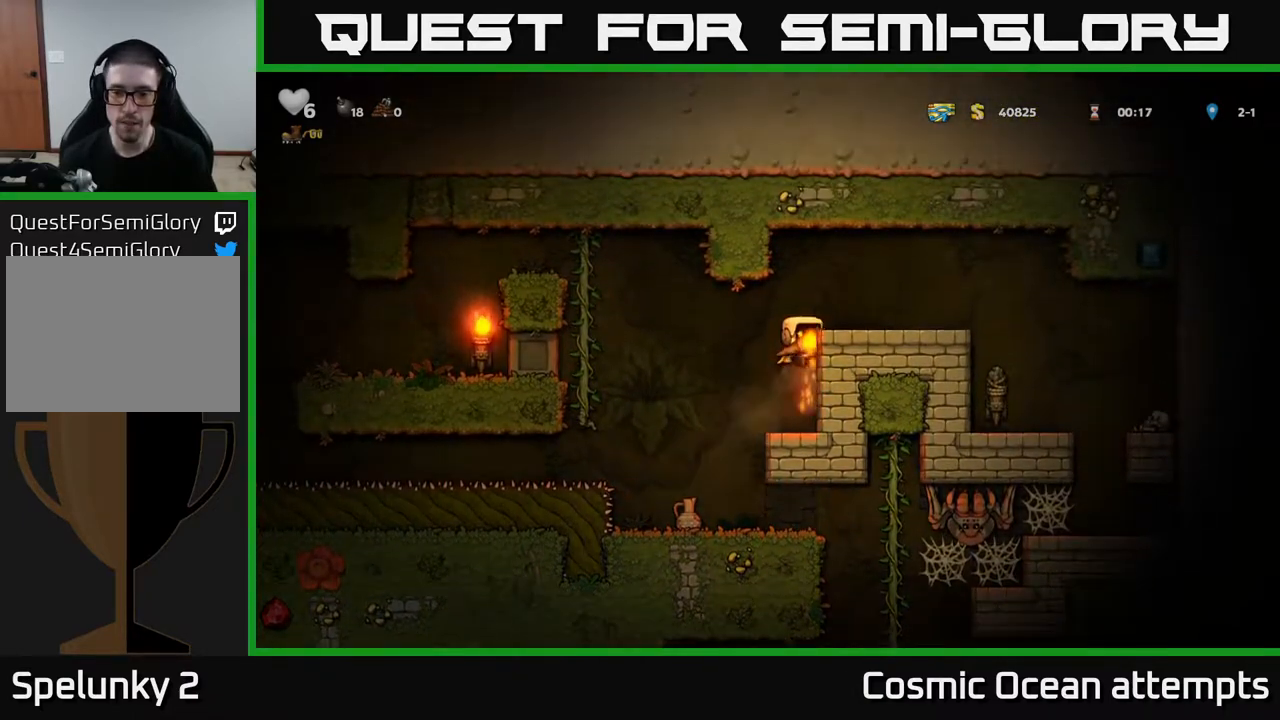
{"buttons": ["DPAD_RIGHT"], "right_stick": "center", "events": [[150, "A", "up"]]}
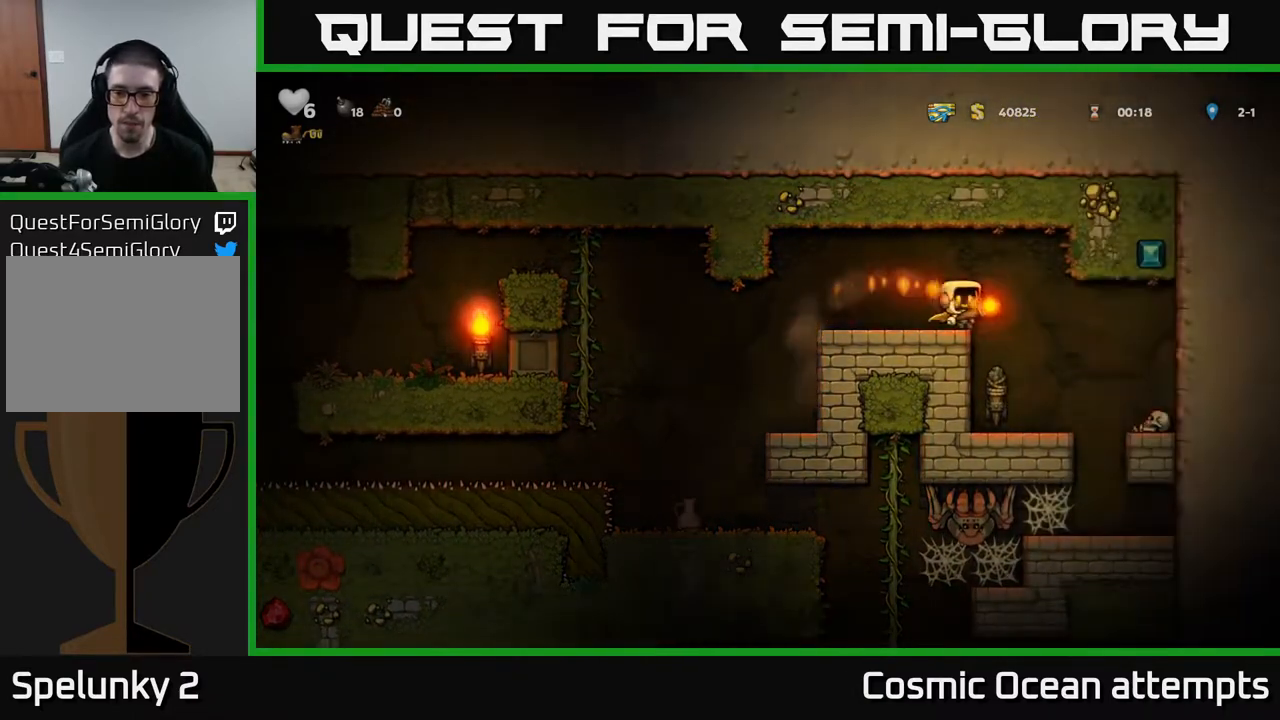
{"buttons": [], "right_stick": "center", "events": [[100, "DPAD_RIGHT", "up"], [200, "DPAD_LEFT", "down"], [283, "DPAD_LEFT", "up"]]}
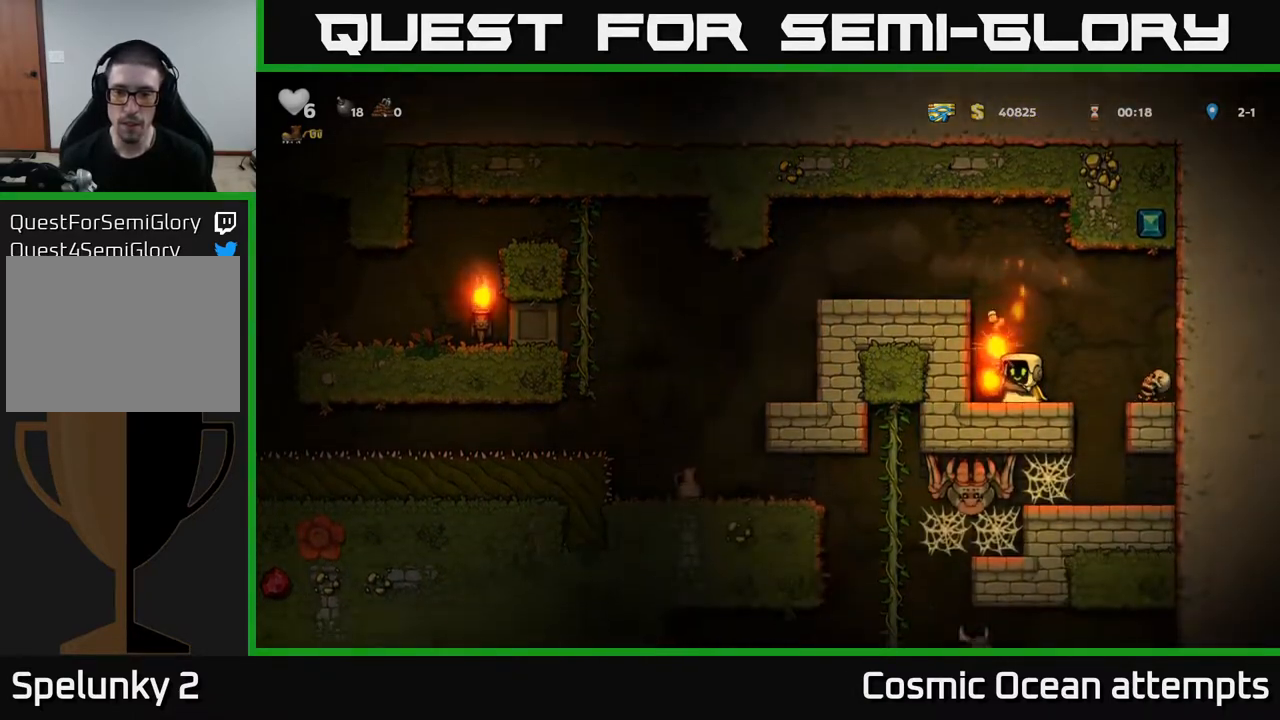
{"buttons": ["DPAD_LEFT"], "right_stick": "center", "events": [[483, "DPAD_LEFT", "down"]]}
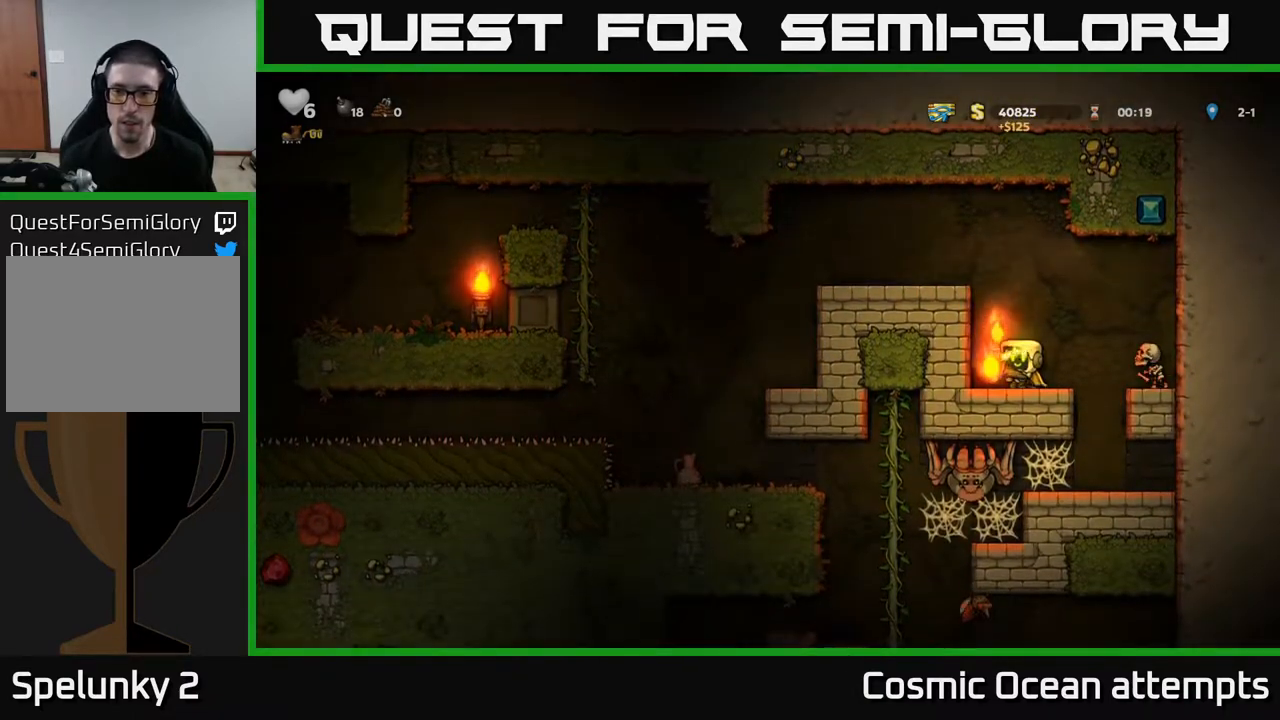
{"buttons": [], "right_stick": "center", "events": [[83, "DPAD_DOWN", "down"], [100, "DPAD_LEFT", "up"], [150, "X", "down"], [233, "X", "up"], [250, "DPAD_DOWN", "up"], [383, "DPAD_RIGHT", "down"], [500, "DPAD_RIGHT", "up"]]}
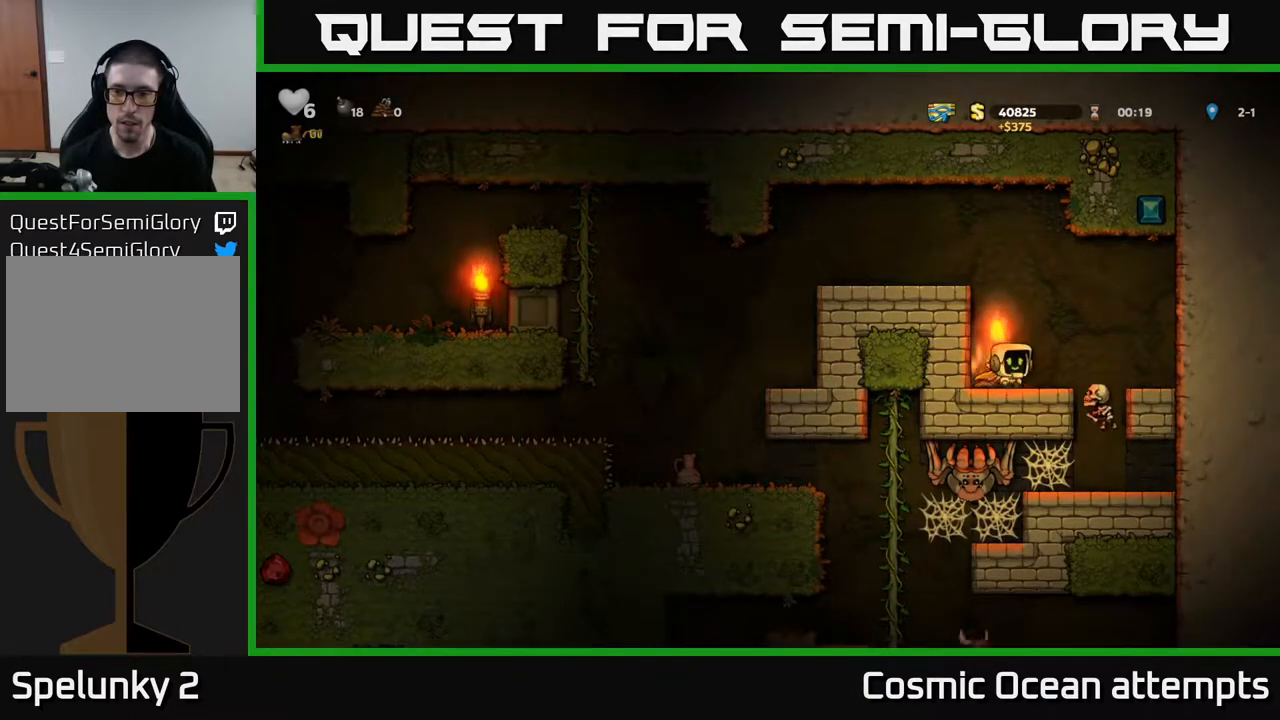
{"buttons": [], "right_stick": "center", "events": [[233, "DPAD_RIGHT", "down"], [350, "DPAD_RIGHT", "up"]]}
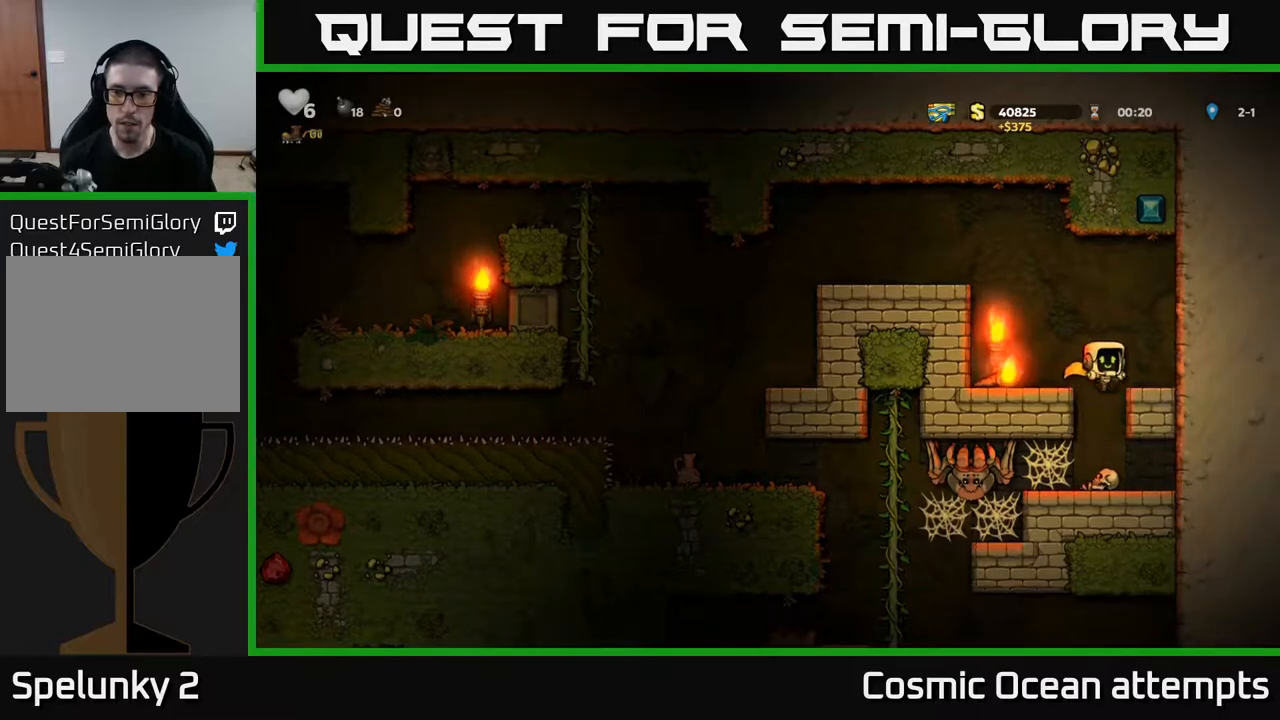
{"buttons": [], "right_stick": "center", "events": []}
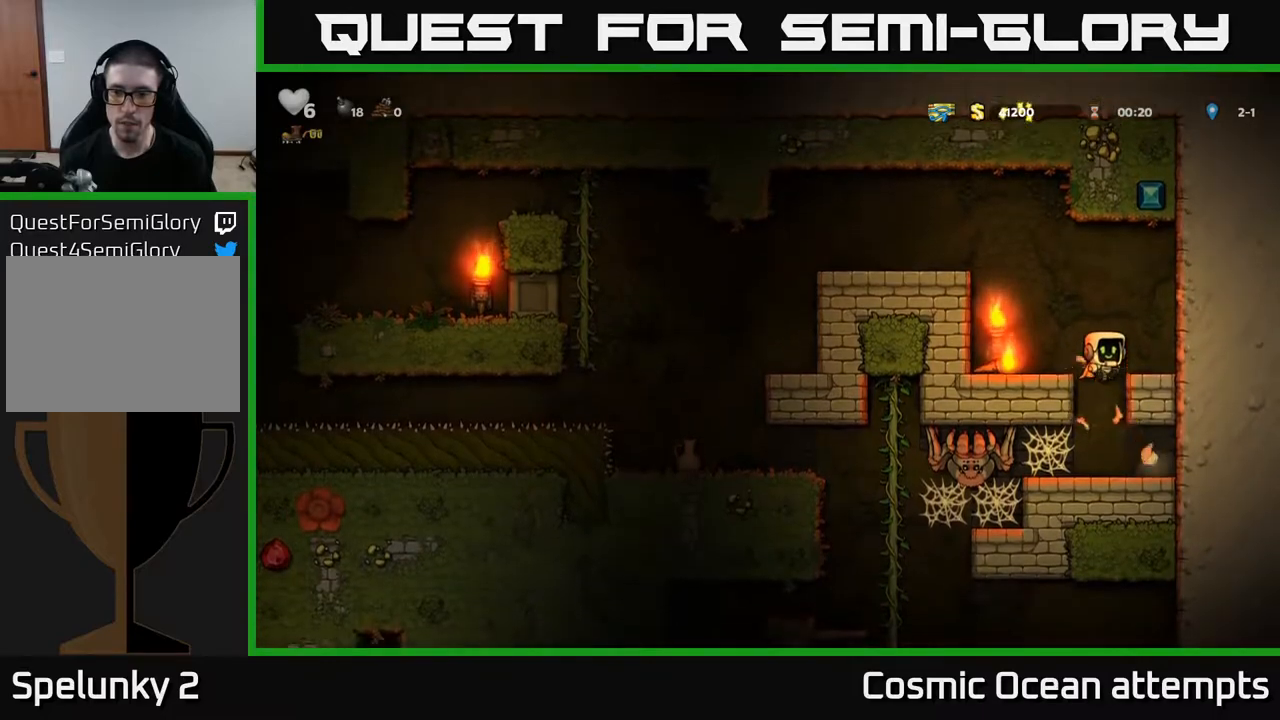
{"buttons": ["DPAD_LEFT"], "right_stick": "center", "events": [[417, "DPAD_LEFT", "down"]]}
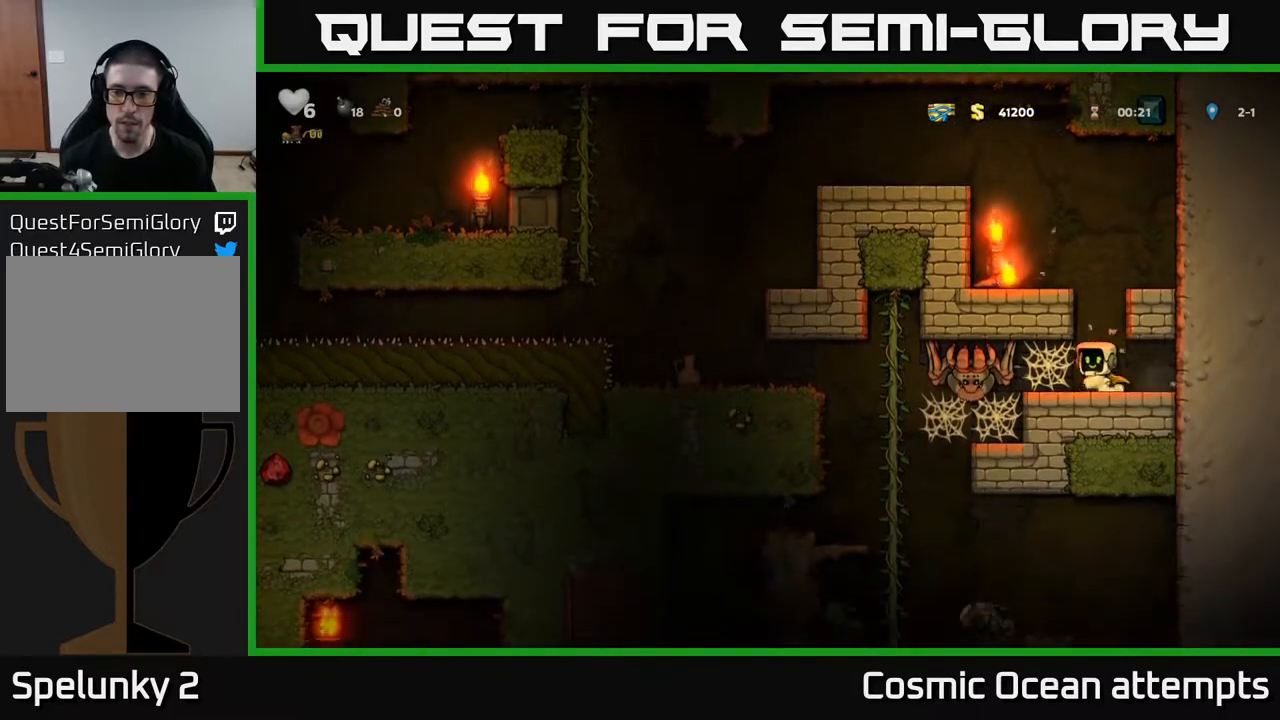
{"buttons": ["DPAD_RIGHT"], "right_stick": "center", "events": [[33, "DPAD_LEFT", "up"], [383, "DPAD_RIGHT", "down"]]}
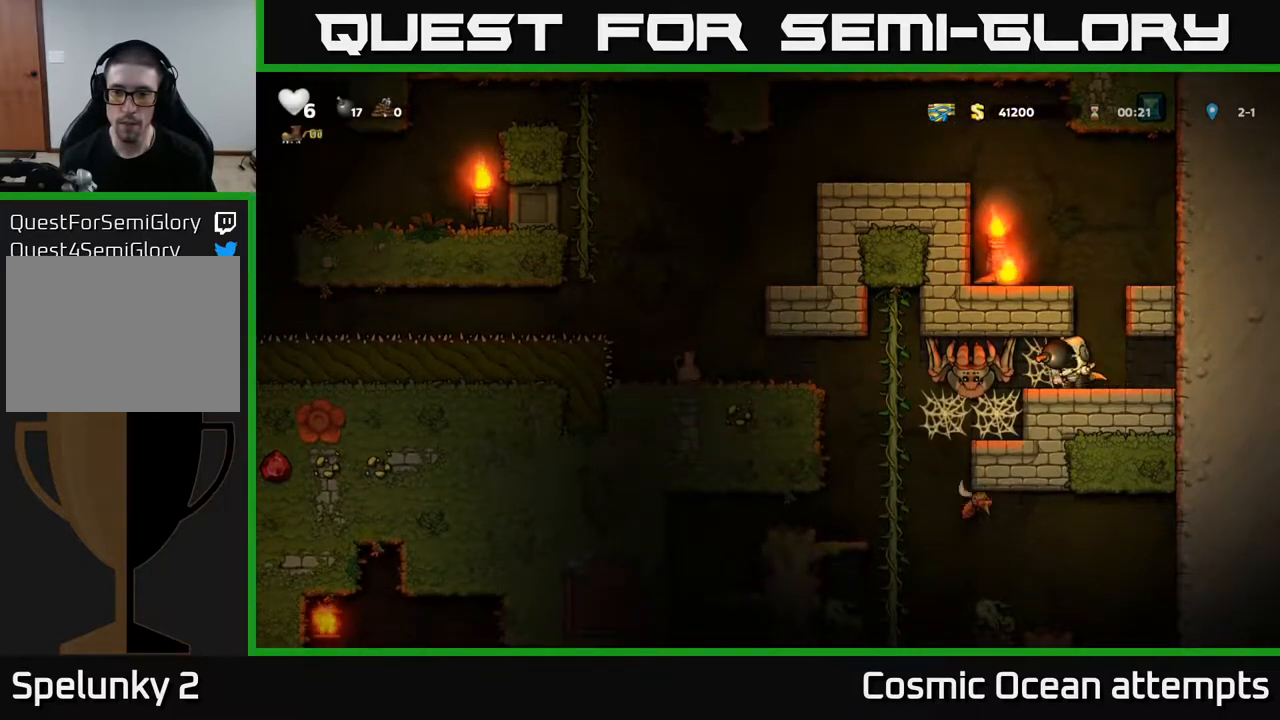
{"buttons": ["A"], "right_stick": "center", "events": [[67, "DPAD_RIGHT", "up"], [433, "A", "down"]]}
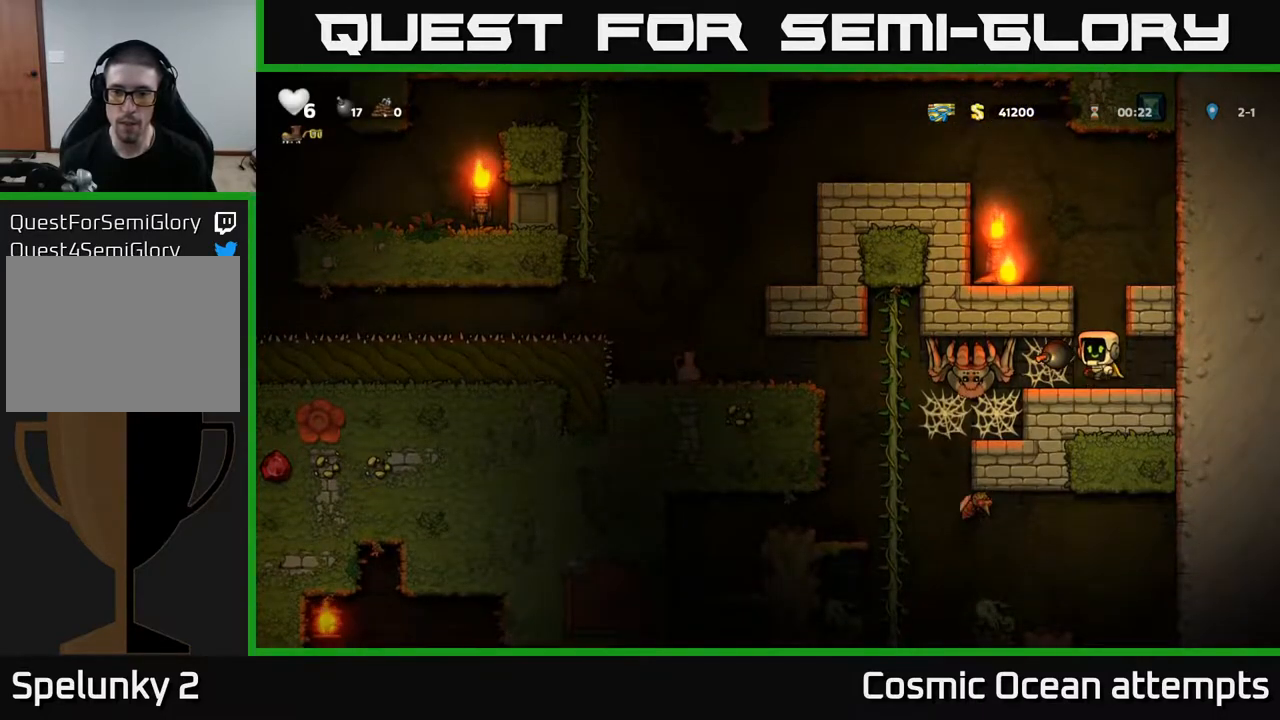
{"buttons": ["DPAD_LEFT"], "right_stick": "center", "events": [[150, "DPAD_LEFT", "down"], [167, "A", "up"], [317, "A", "down"], [433, "A", "up"]]}
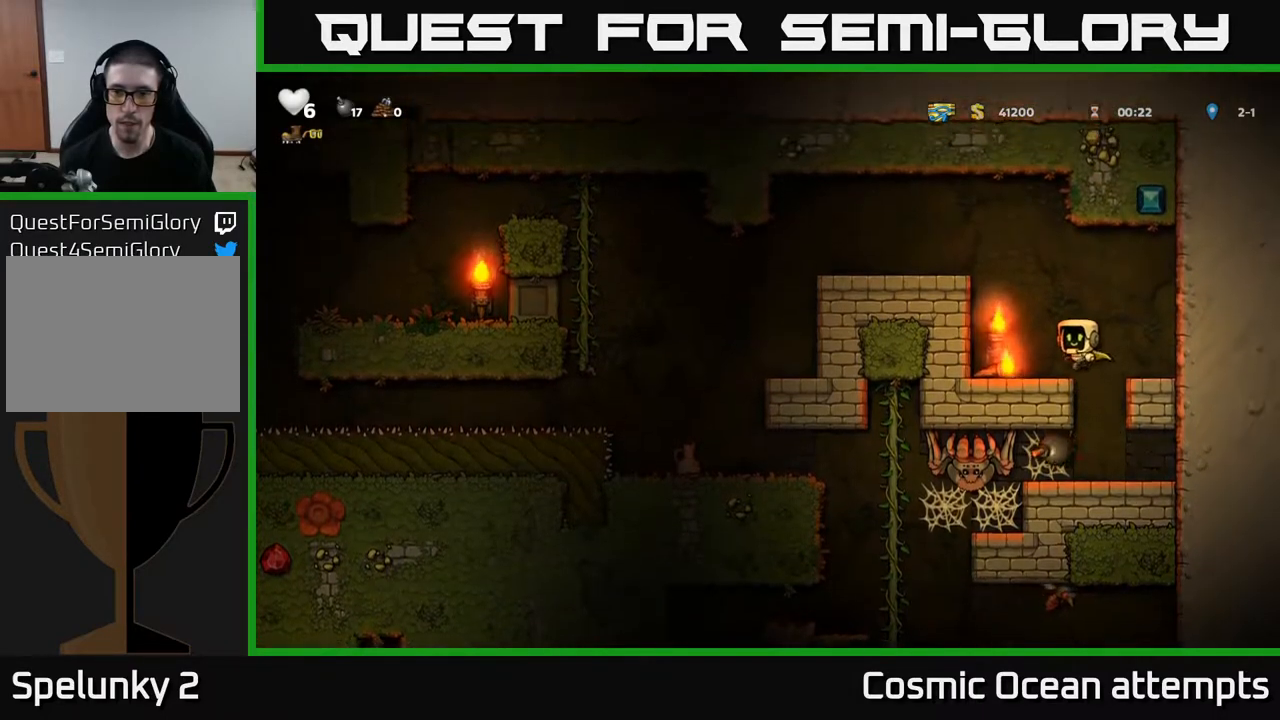
{"buttons": ["A", "DPAD_LEFT"], "right_stick": "center", "events": [[67, "DPAD_LEFT", "up"], [117, "DPAD_DOWN", "down"], [283, "X", "down"], [367, "DPAD_DOWN", "up"], [367, "X", "up"], [400, "DPAD_LEFT", "down"], [417, "A", "down"]]}
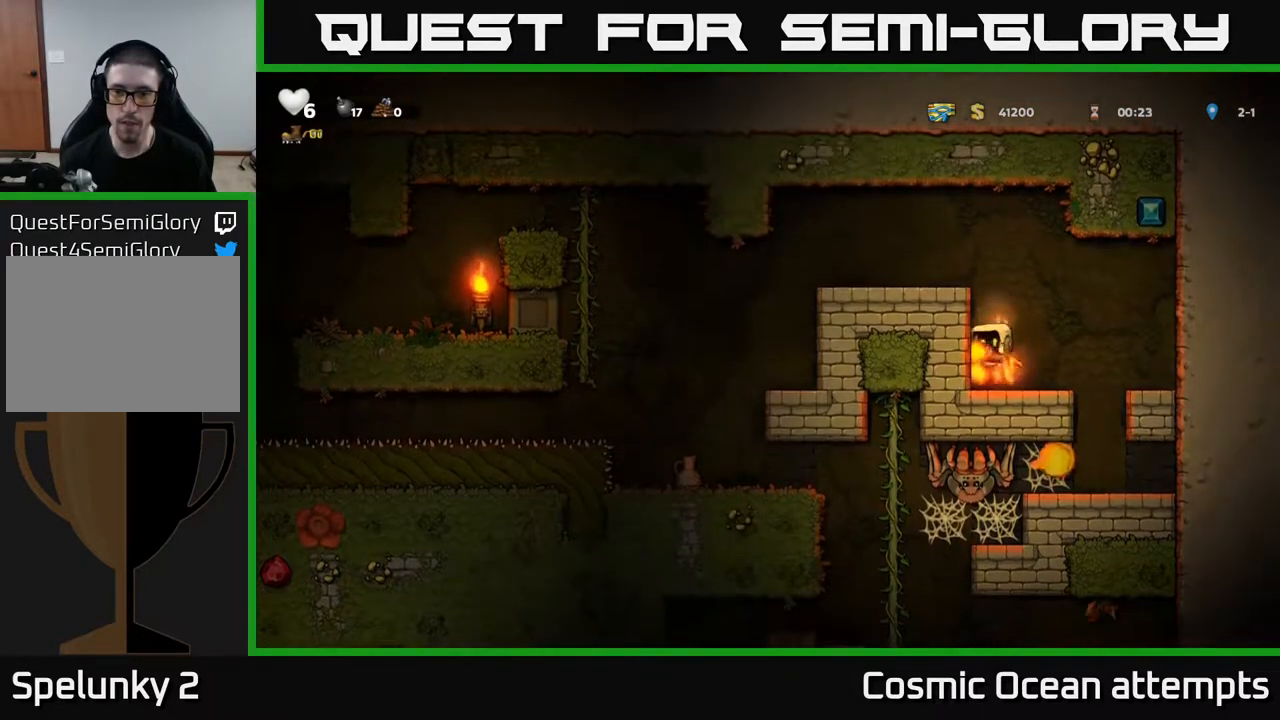
{"buttons": ["DPAD_LEFT"], "right_stick": "center", "events": [[167, "A", "up"], [317, "A", "down"], [450, "A", "up"]]}
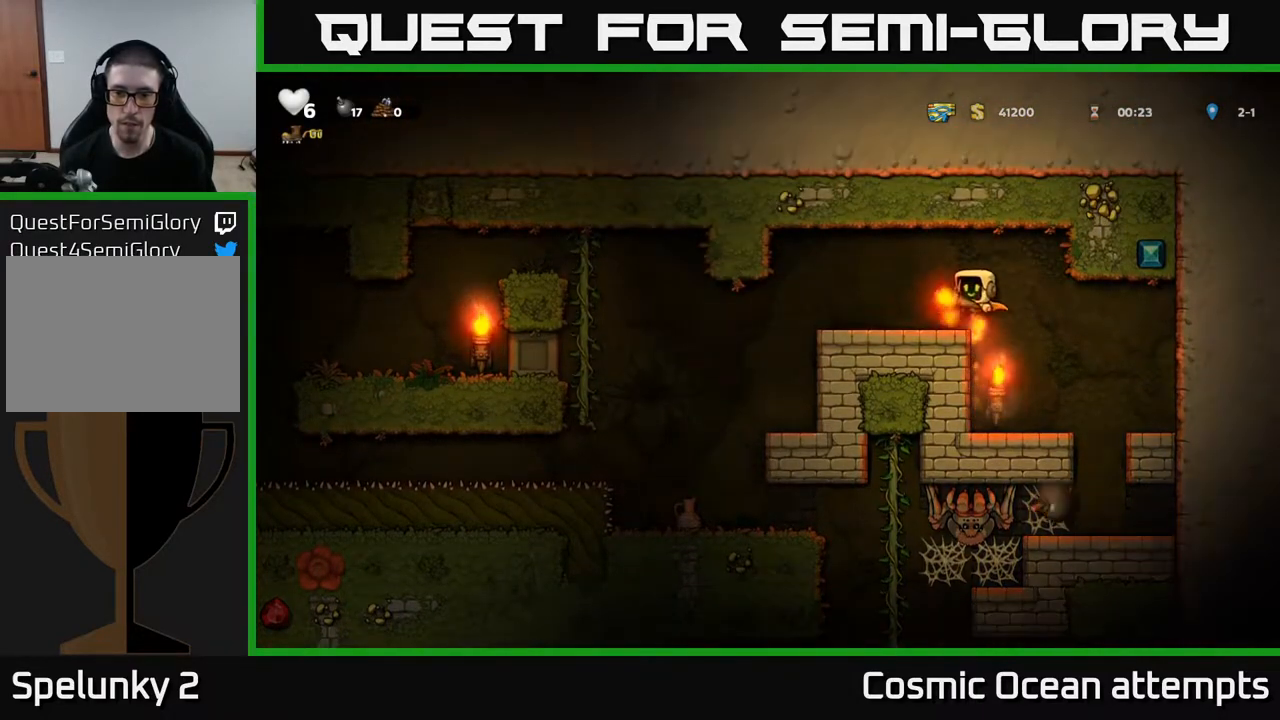
{"buttons": [], "right_stick": "center", "events": [[483, "DPAD_LEFT", "up"]]}
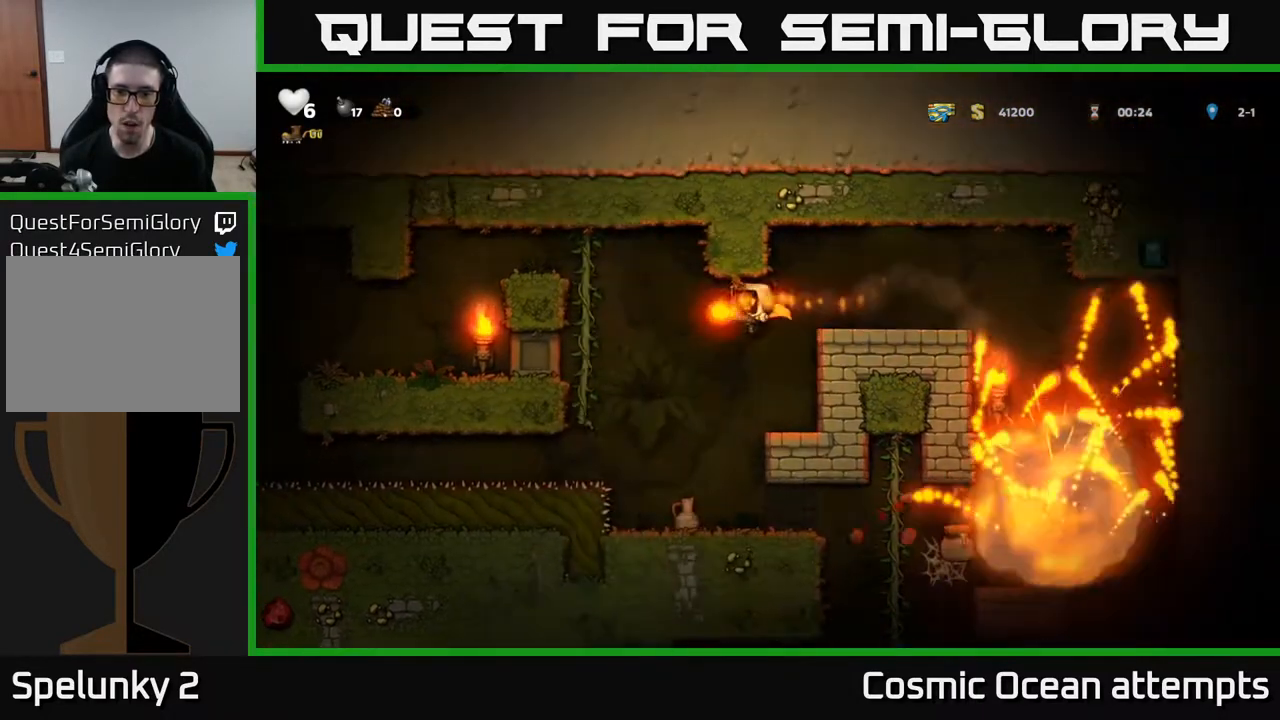
{"buttons": [], "right_stick": "center", "events": []}
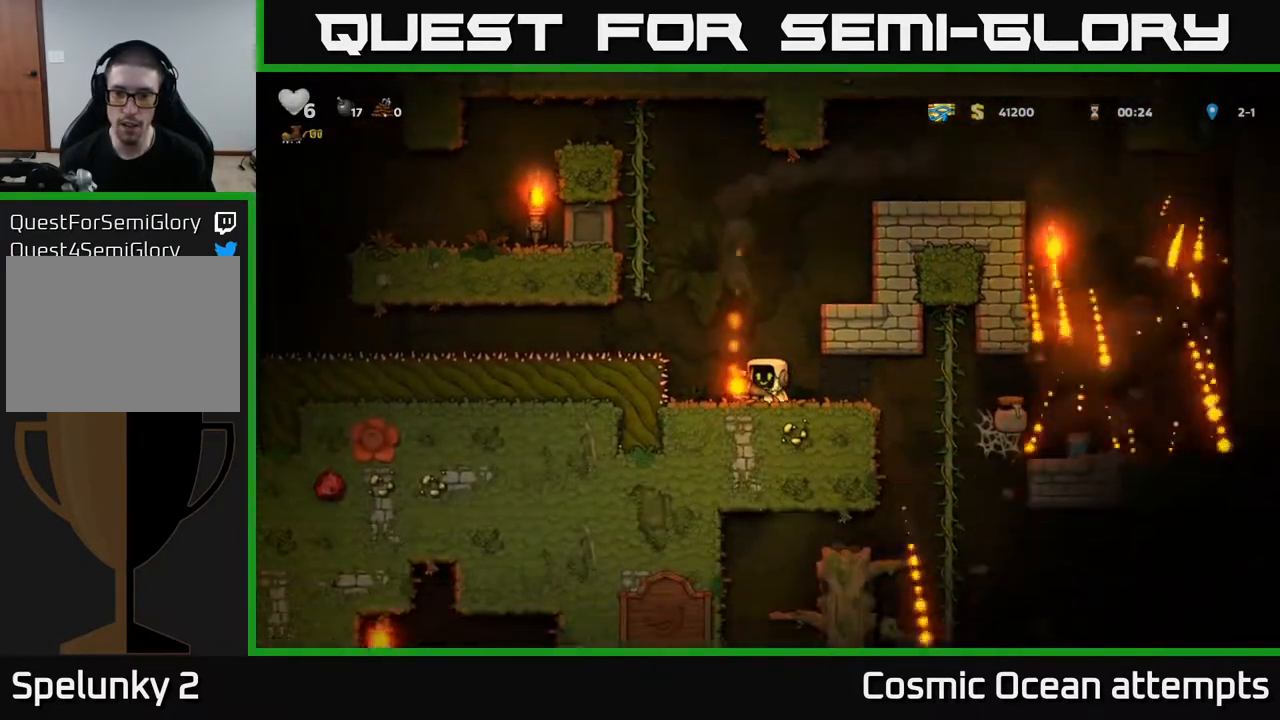
{"buttons": ["DPAD_RIGHT"], "right_stick": "center", "events": [[50, "DPAD_RIGHT", "down"], [350, "A", "down"], [433, "A", "up"]]}
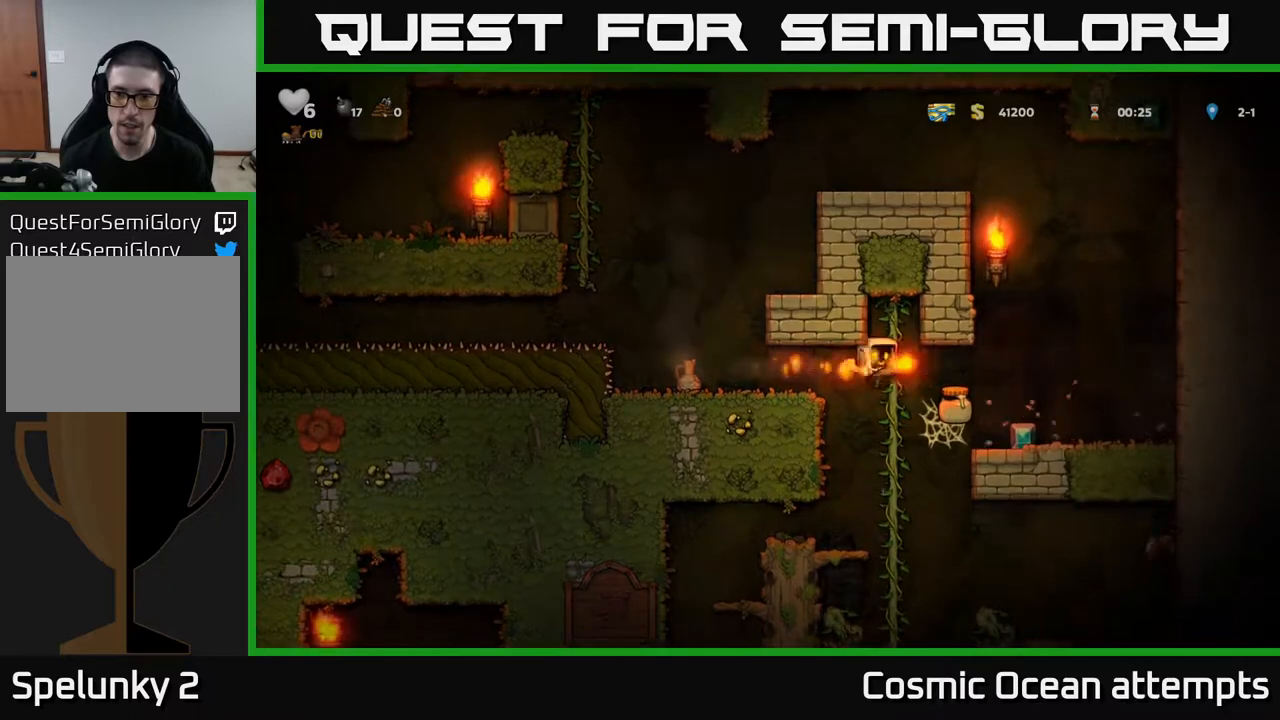
{"buttons": ["DPAD_RIGHT"], "right_stick": "center", "events": [[233, "A", "down"], [383, "A", "up"]]}
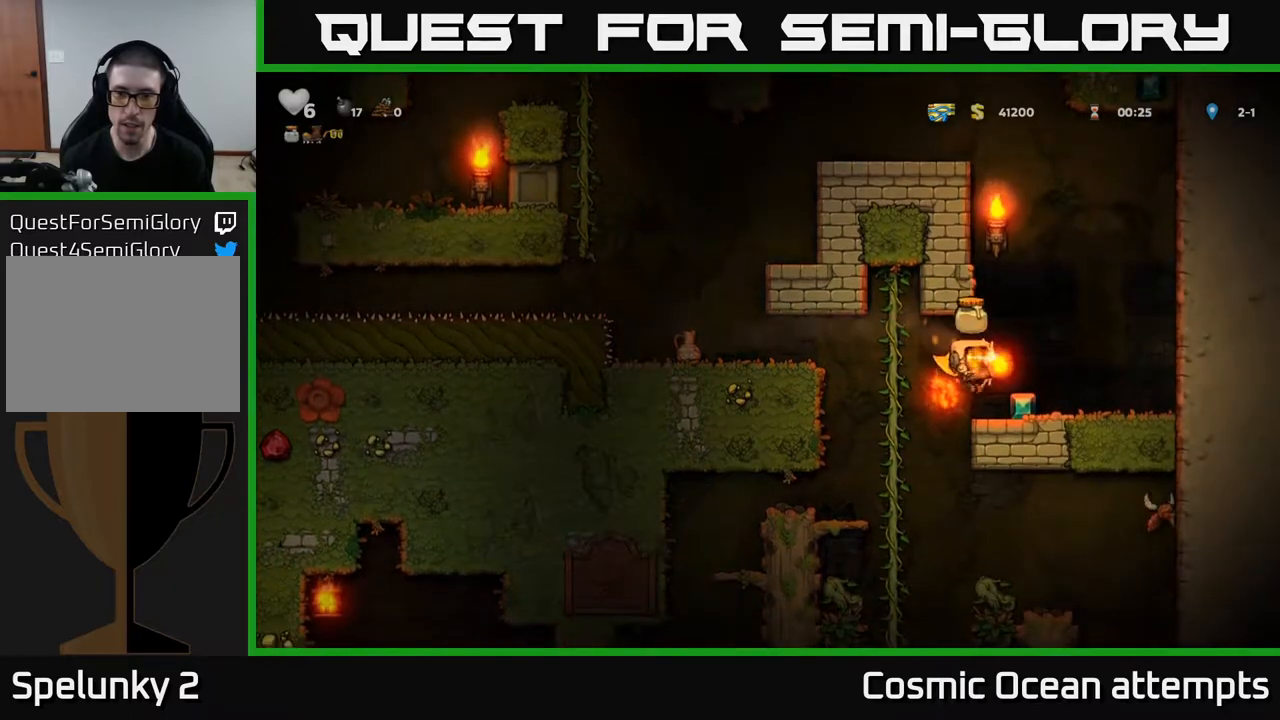
{"buttons": ["A", "DPAD_LEFT"], "right_stick": "center", "events": [[150, "DPAD_RIGHT", "up"], [217, "DPAD_LEFT", "down"], [433, "A", "down"]]}
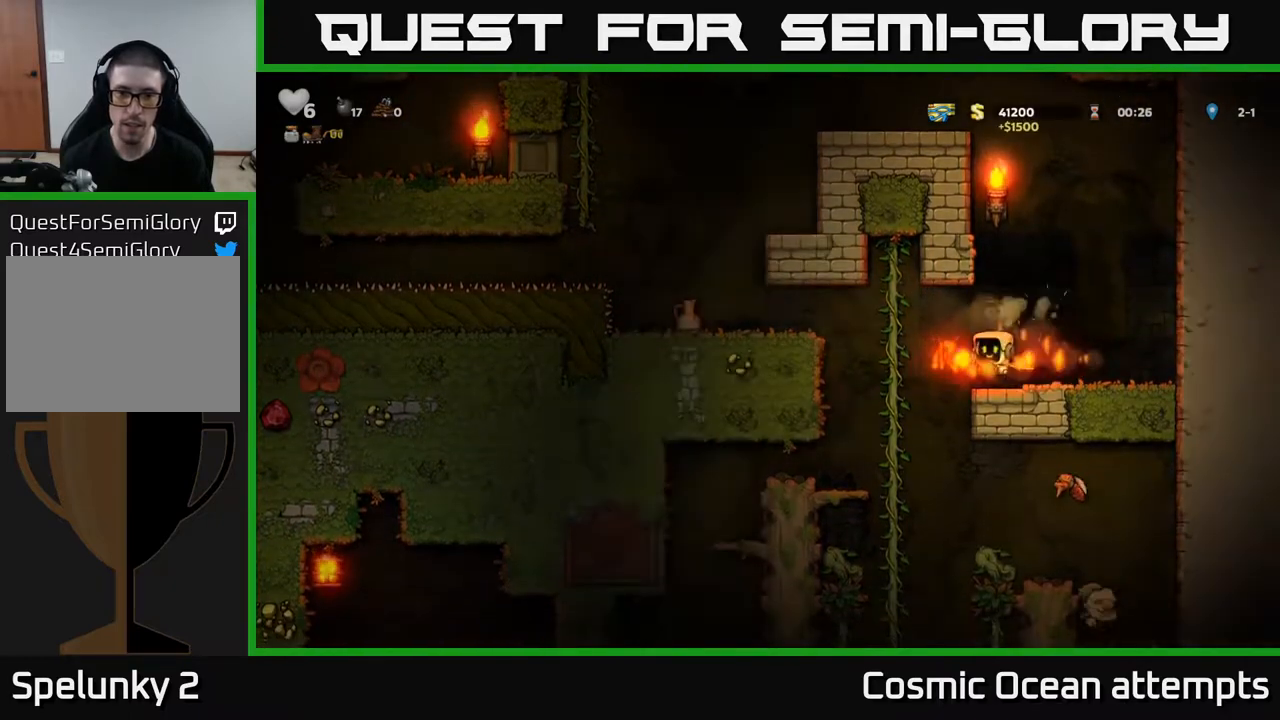
{"buttons": ["DPAD_DOWN"], "right_stick": "center", "events": [[50, "A", "up"], [133, "DPAD_UP", "down"], [150, "DPAD_LEFT", "up"], [317, "DPAD_UP", "up"], [383, "DPAD_DOWN", "down"]]}
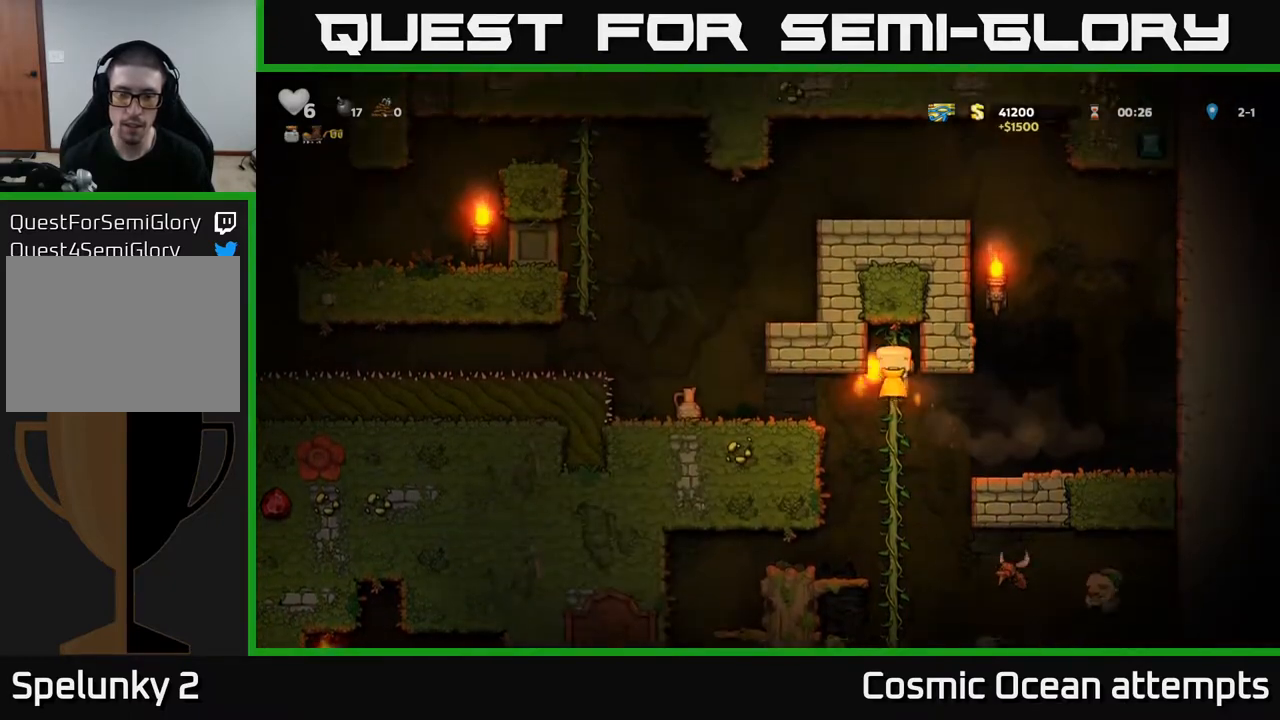
{"buttons": [], "right_stick": "center", "events": [[100, "DPAD_DOWN", "up"]]}
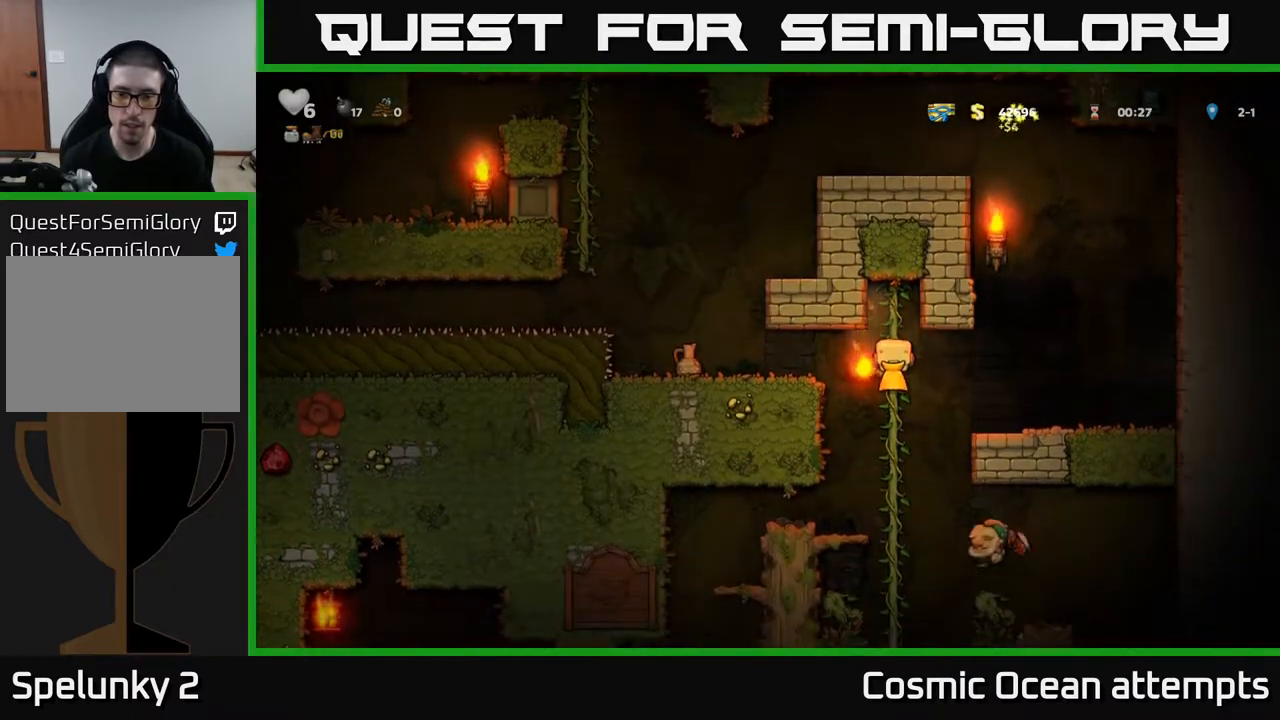
{"buttons": [], "right_stick": "center", "events": []}
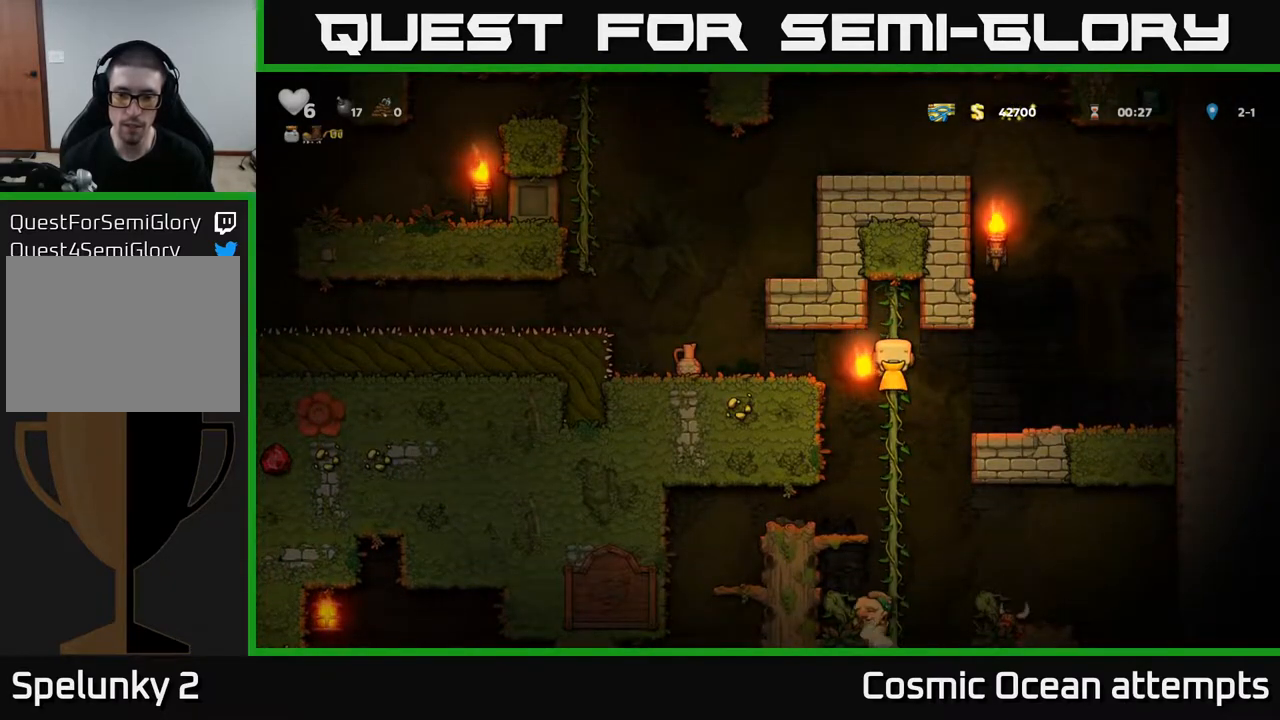
{"buttons": ["A", "DPAD_RIGHT"], "right_stick": "center", "events": [[217, "DPAD_DOWN", "down"], [250, "A", "down"], [333, "DPAD_DOWN", "up"], [367, "A", "up"], [417, "DPAD_RIGHT", "down"], [483, "A", "down"]]}
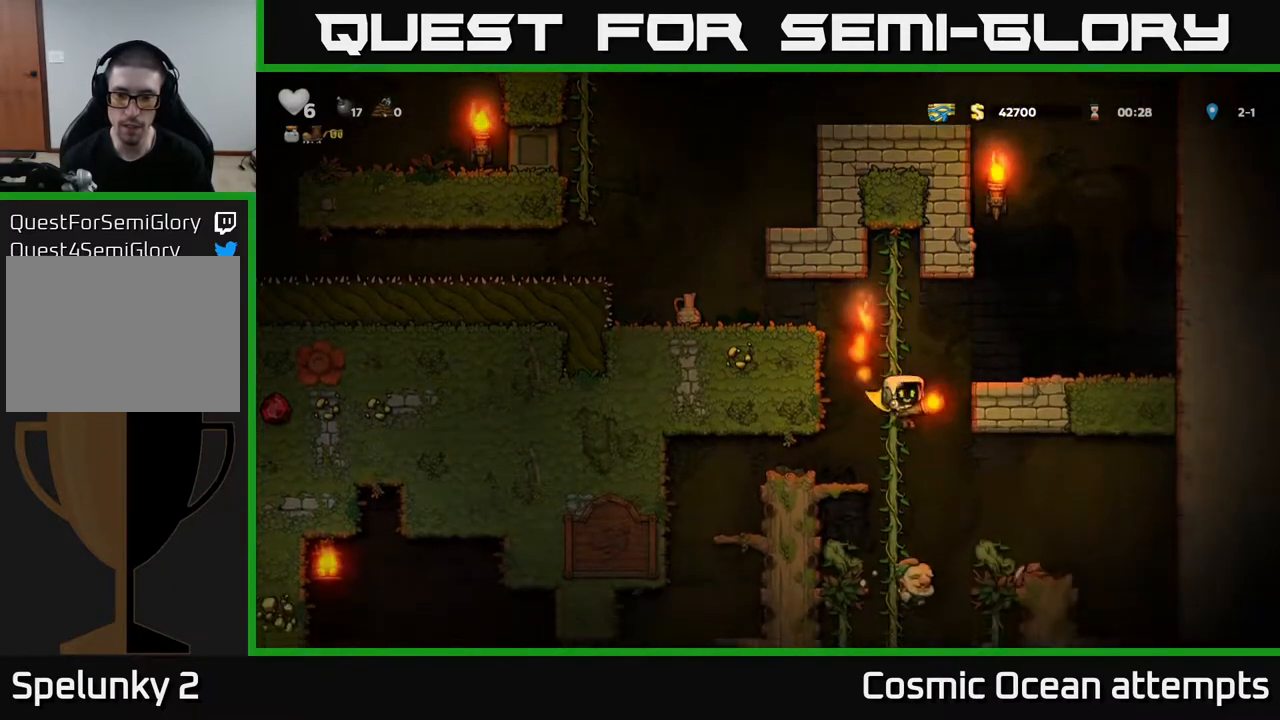
{"buttons": ["A"], "right_stick": "center", "events": [[100, "A", "up"], [117, "DPAD_RIGHT", "up"], [317, "A", "down"]]}